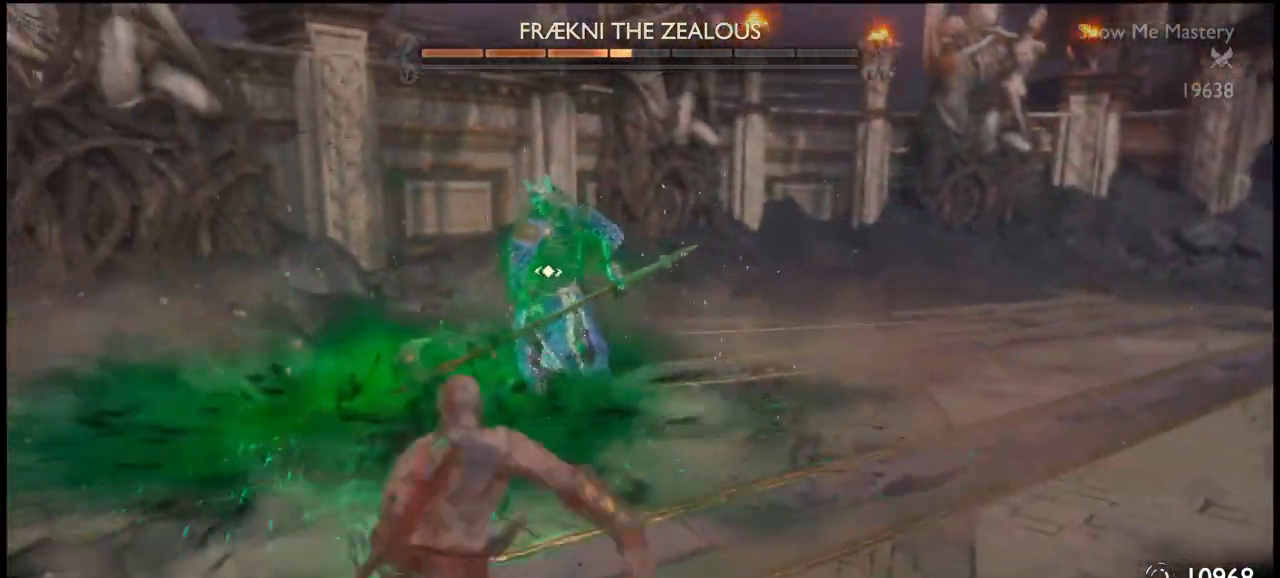
Gameplay with a controller (PlayStation layout); each line is a JSON object with the inputs held at the frame after it. "events" lists button and stick changes between this image and that frame as [ms after this image, input, new state], when the widget could be followed in between. Not read: L3.
{"buttons": [], "left_stick": "down", "right_stick": "center", "events": [[66, "TRIANGLE", "down"], [133, "TRIANGLE", "up"], [200, "TRIANGLE", "down"], [233, "TRIANGLE", "up"], [300, "TRIANGLE", "down"], [367, "TRIANGLE", "up"], [433, "TRIANGLE", "down"], [467, "TRIANGLE", "up"]]}
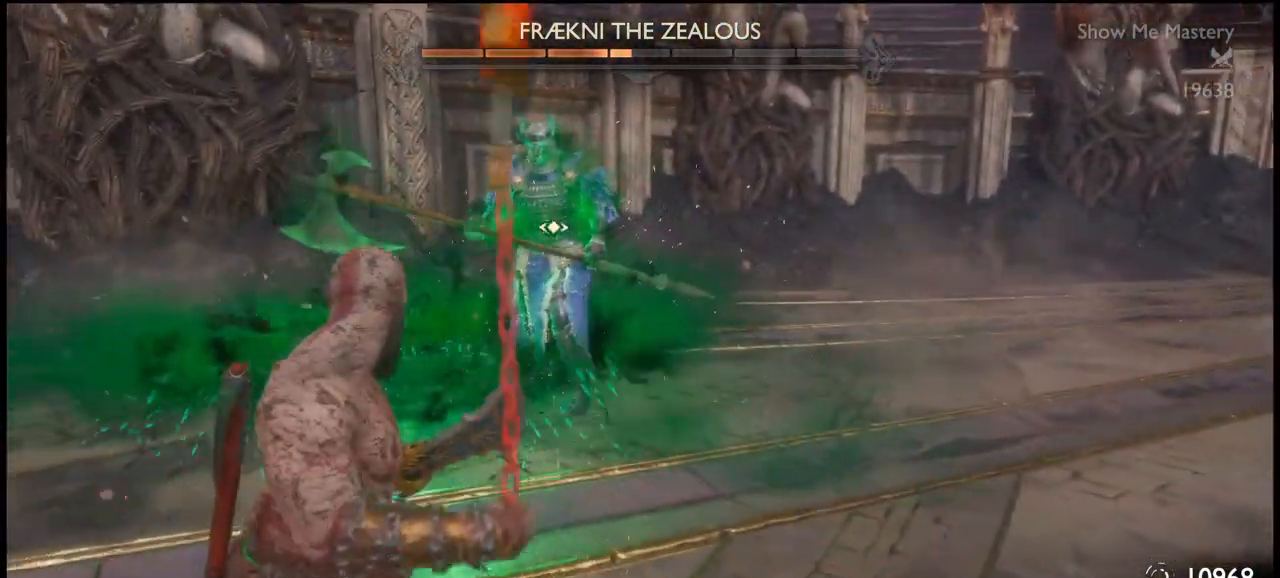
{"buttons": ["TRIANGLE"], "left_stick": "center", "right_stick": "center", "events": [[133, "TRIANGLE", "down"], [200, "TRIANGLE", "up"], [300, "TRIANGLE", "down"], [334, "TRIANGLE", "up"], [334, "left_stick", "center"], [367, "TRIANGLE", "down"], [400, "TRIANGLE", "up"], [434, "TRIANGLE", "down"], [467, "TRIANGLE", "up"], [501, "TRIANGLE", "down"]]}
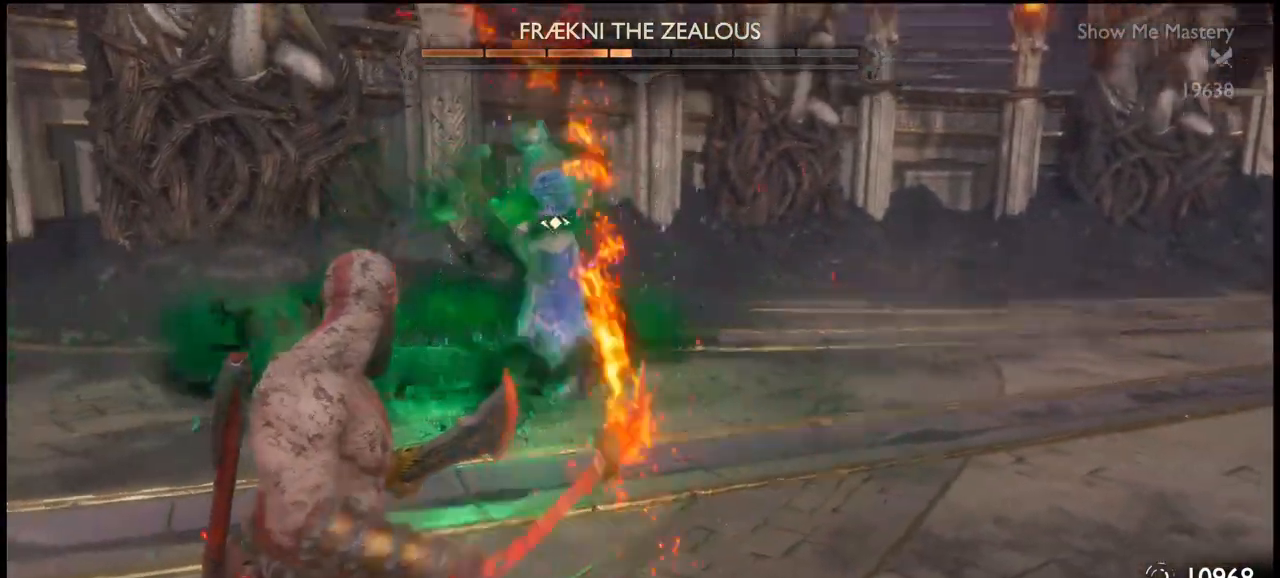
{"buttons": [], "left_stick": "center", "right_stick": "center", "events": [[100, "R2", "down"], [166, "TRIANGLE", "up"], [200, "R2", "up"], [266, "R2", "down"], [266, "TRIANGLE", "down"], [300, "TRIANGLE", "up"], [367, "R2", "up"]]}
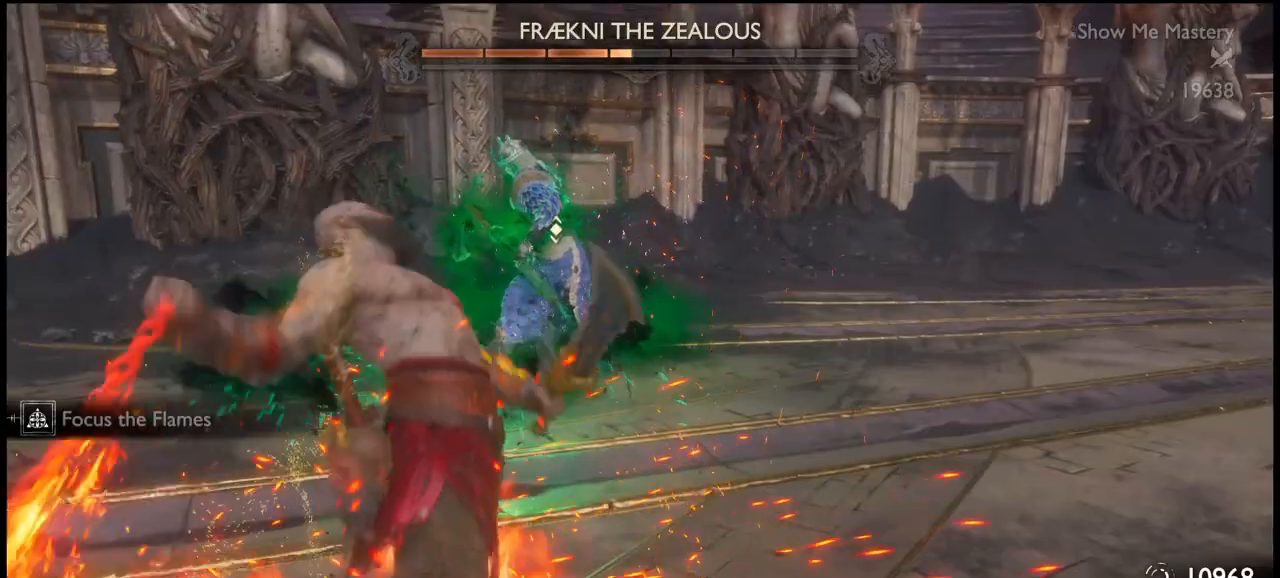
{"buttons": [], "left_stick": "down", "right_stick": "center", "events": [[167, "left_stick", "down"]]}
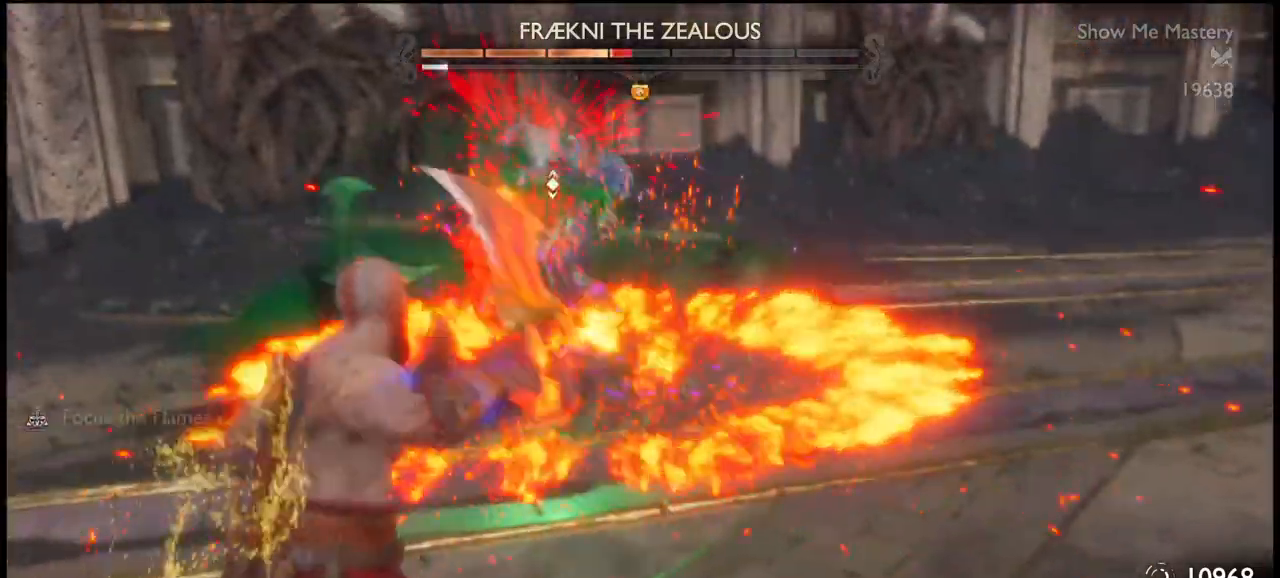
{"buttons": [], "left_stick": "down", "right_stick": "center", "events": []}
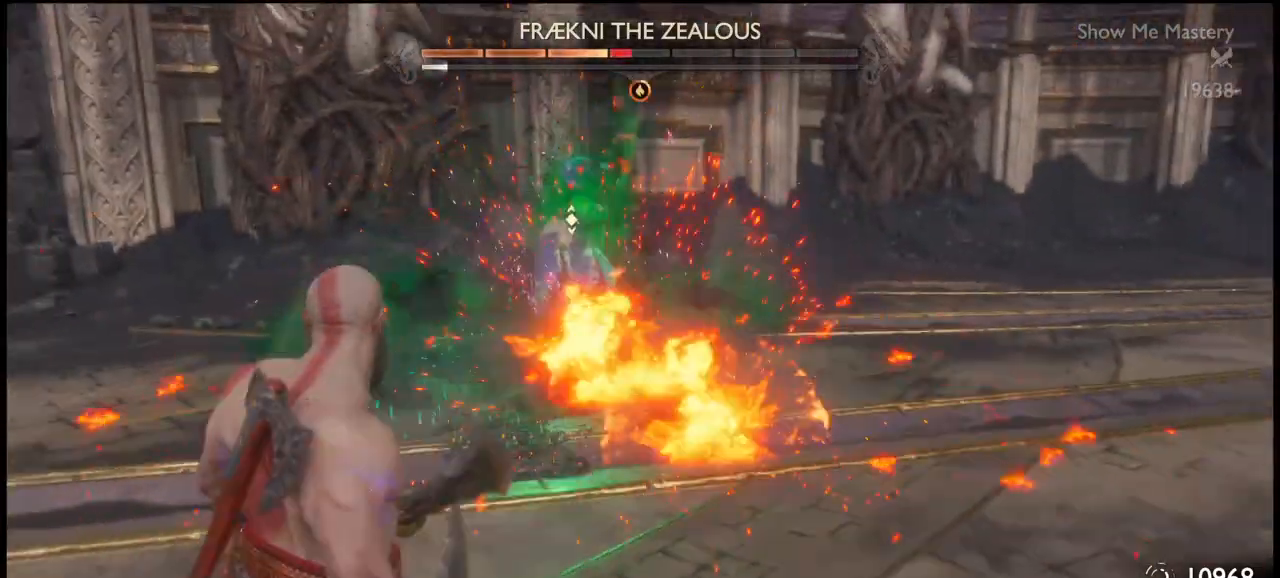
{"buttons": [], "left_stick": "up", "right_stick": "center", "events": [[100, "left_stick", "up"]]}
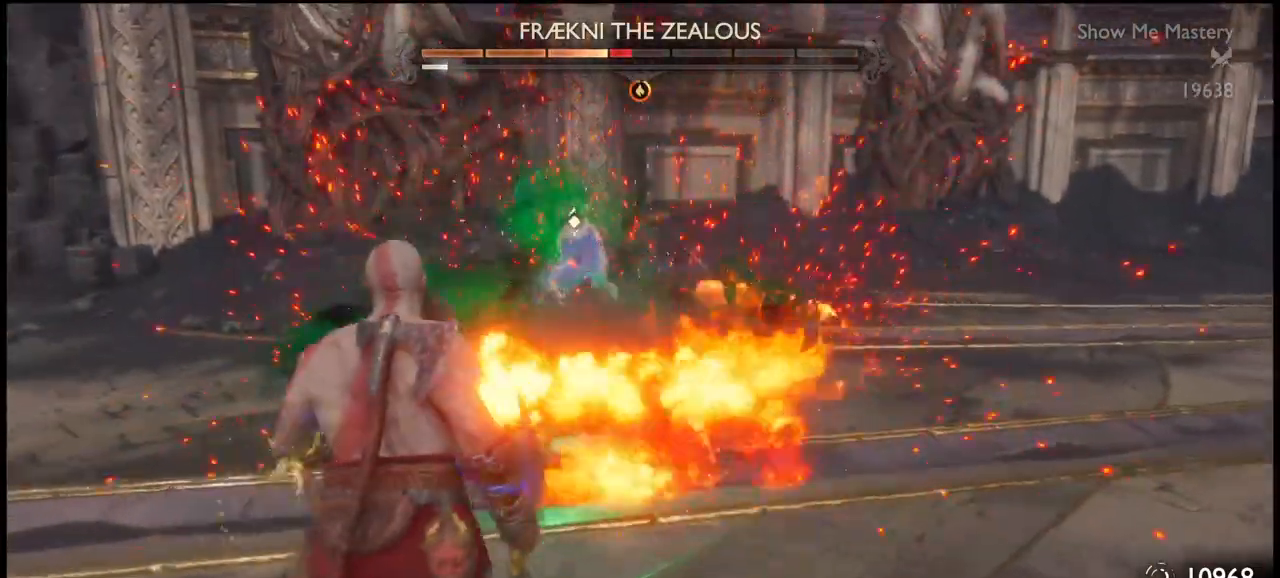
{"buttons": ["R3"], "left_stick": "down-right", "right_stick": "right", "events": [[100, "left_stick", "right"], [233, "R3", "down"], [233, "left_stick", "down-right"], [333, "R3", "up"], [467, "R3", "down"], [500, "right_stick", "right"]]}
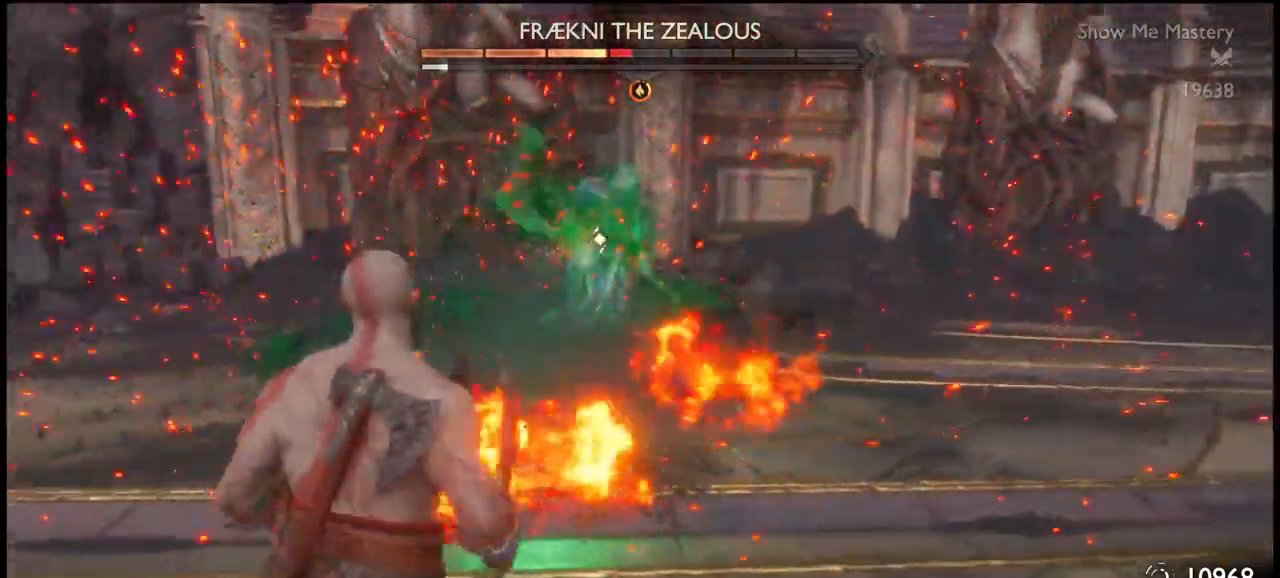
{"buttons": ["R3"], "left_stick": "up-right", "right_stick": "center"}
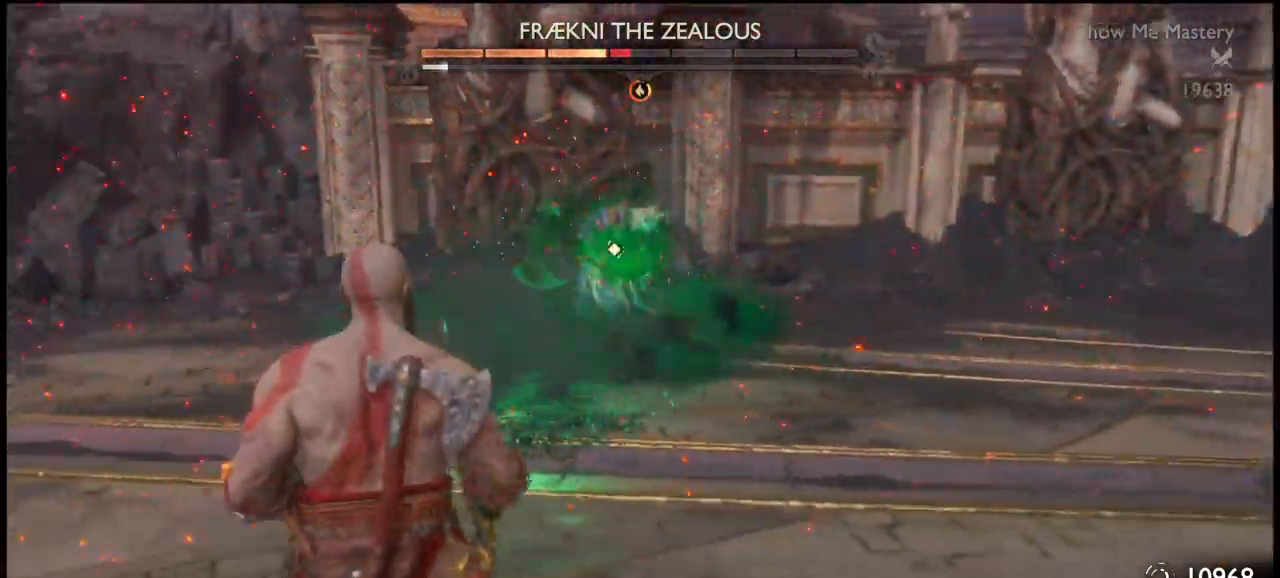
{"buttons": [], "left_stick": "right", "right_stick": "center", "events": [[100, "R3", "up"], [467, "left_stick", "right"]]}
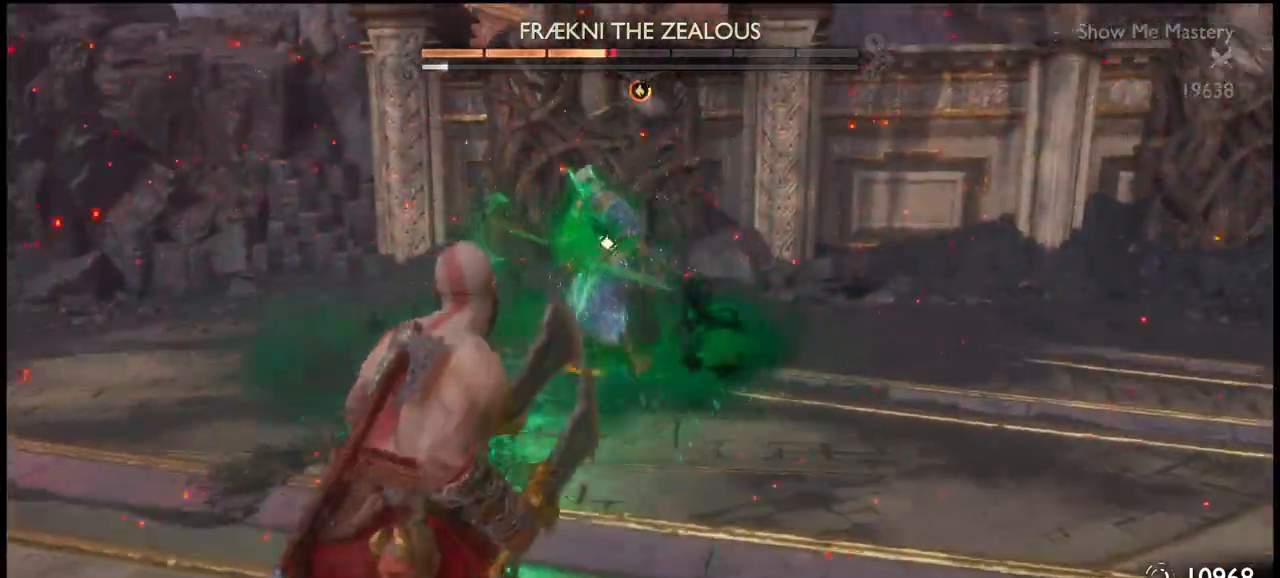
{"buttons": [], "left_stick": "down", "right_stick": "center", "events": [[67, "left_stick", "up-right"], [234, "left_stick", "right"], [367, "left_stick", "down-right"], [501, "left_stick", "down"]]}
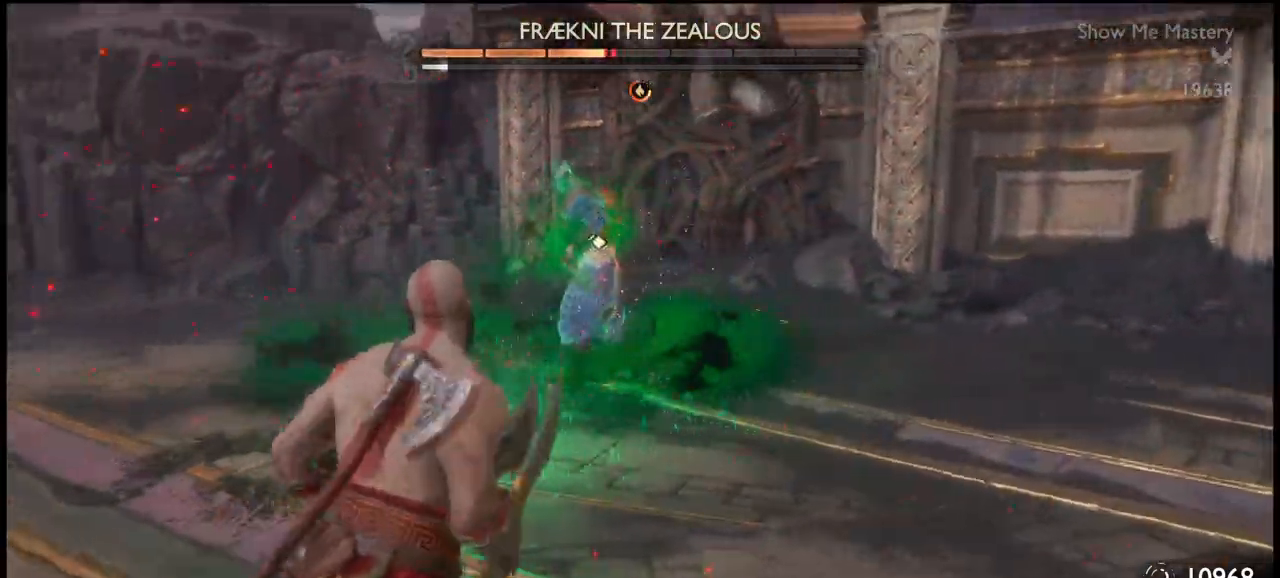
{"buttons": [], "left_stick": "down", "right_stick": "center", "events": []}
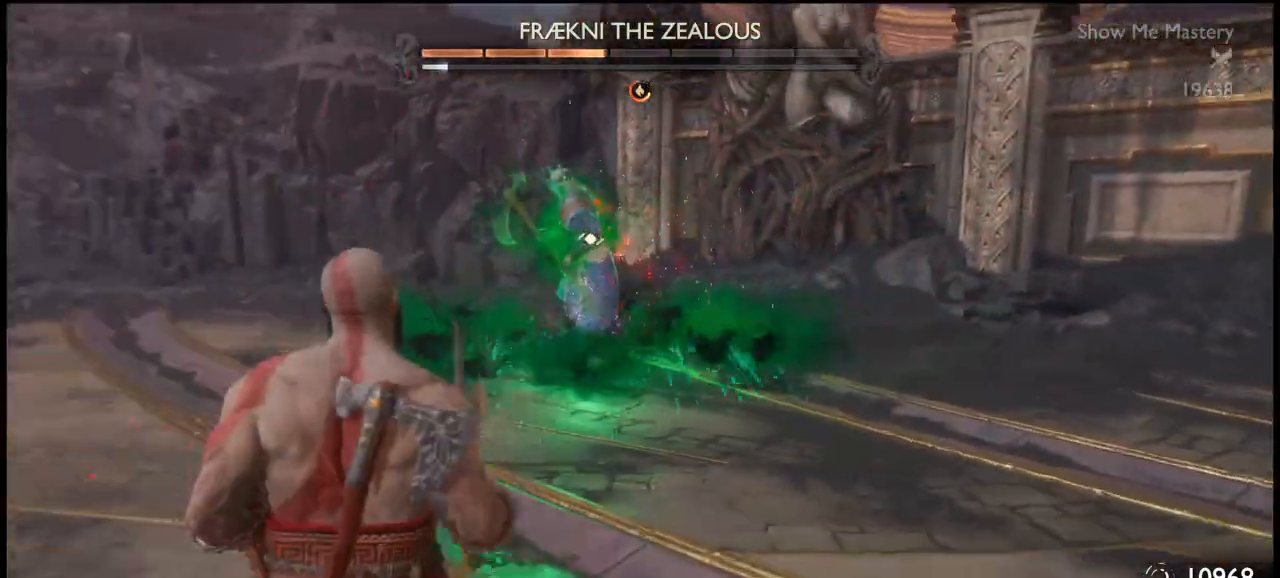
{"buttons": [], "left_stick": "down", "right_stick": "center", "events": []}
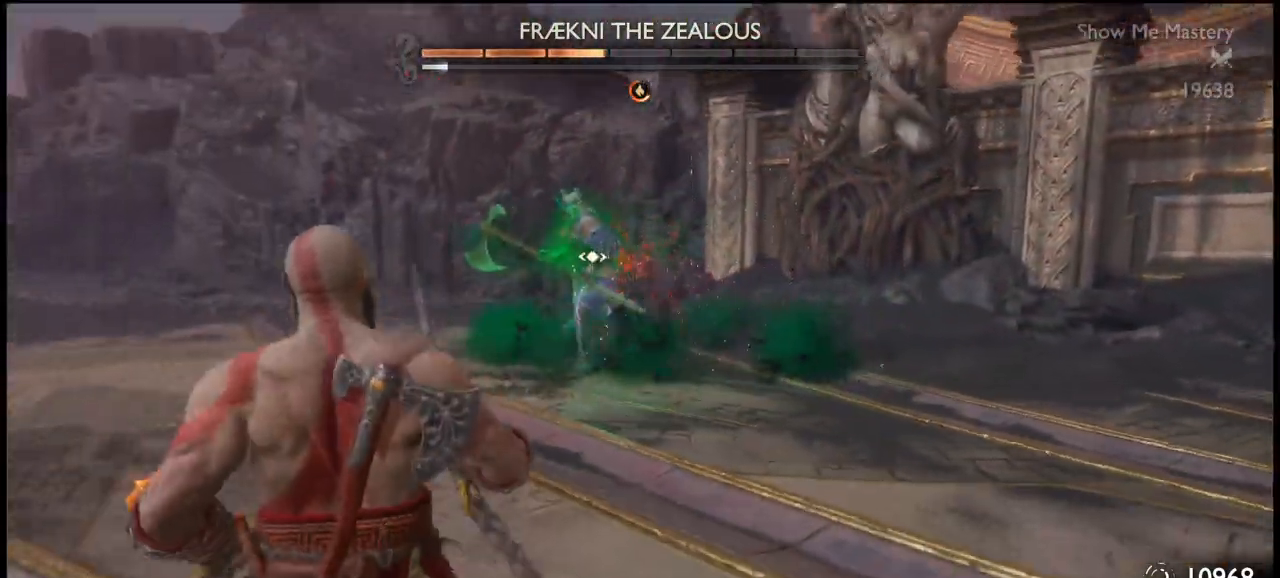
{"buttons": ["L1"], "left_stick": "down", "right_stick": "center", "events": [[200, "L1", "down"], [266, "L1", "up"], [367, "L1", "down"]]}
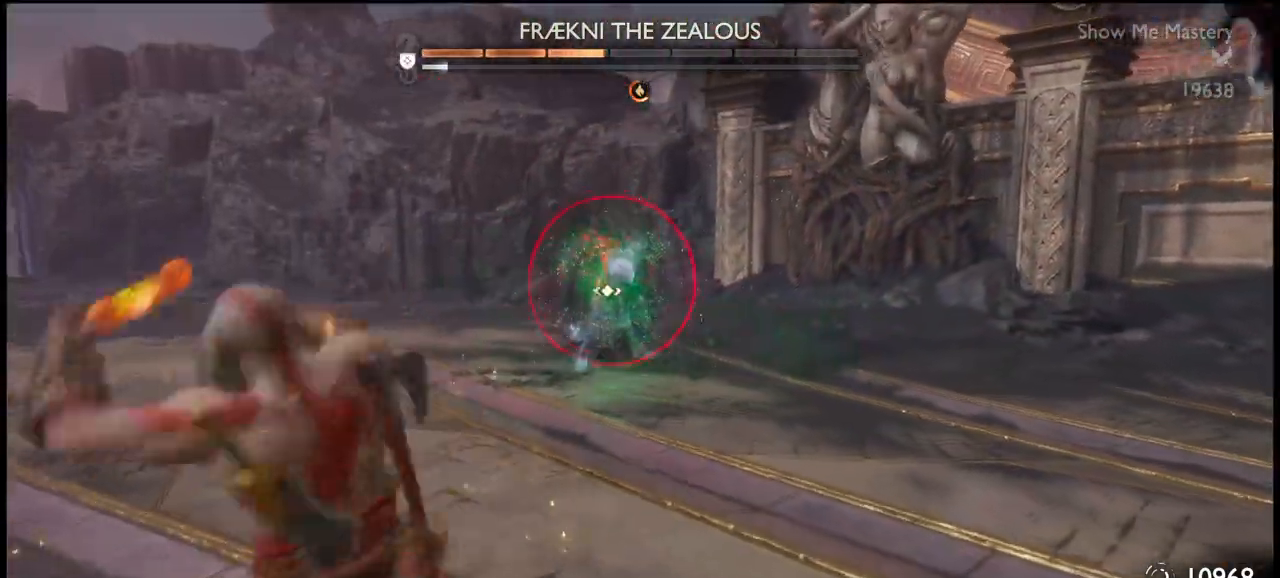
{"buttons": ["CROSS", "L1"], "left_stick": "down-right", "right_stick": "center", "events": [[300, "left_stick", "down-right"], [501, "CROSS", "down"]]}
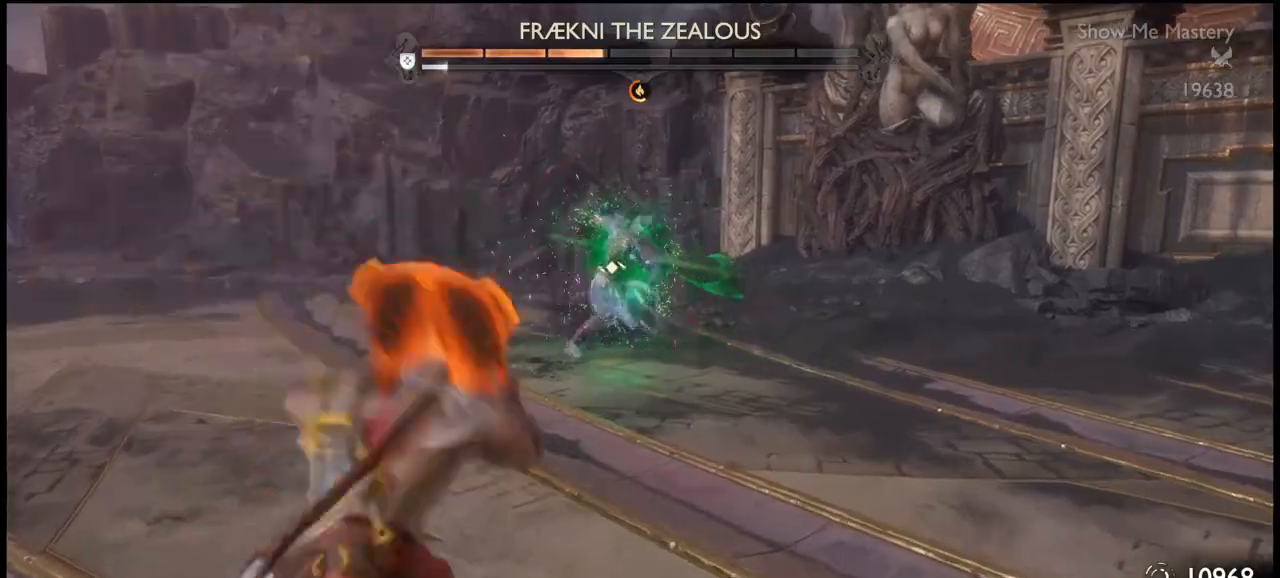
{"buttons": ["L1"], "left_stick": "down-right", "right_stick": "center", "events": [[66, "CROSS", "up"], [133, "CROSS", "down"], [166, "CROSS", "up"], [200, "CROSS", "down"], [233, "CROSS", "up"], [300, "CROSS", "down"], [367, "CROSS", "up"], [433, "CROSS", "down"], [467, "CROSS", "up"]]}
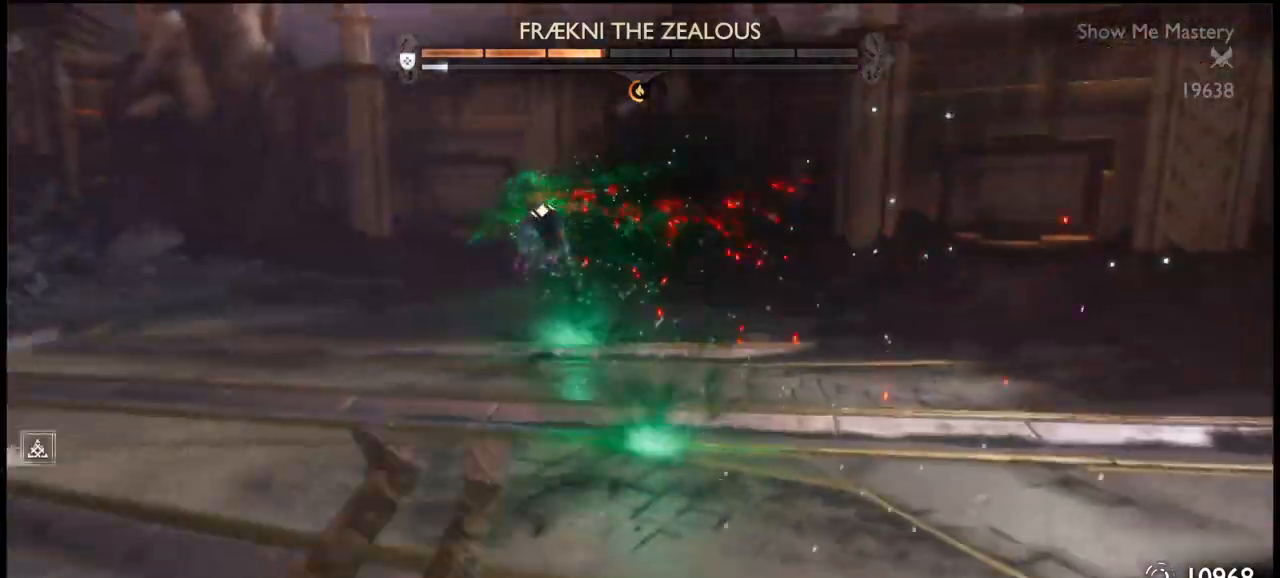
{"buttons": [], "left_stick": "down-left", "right_stick": "center", "events": [[33, "CROSS", "down"], [67, "CROSS", "up"], [134, "L1", "up"], [200, "left_stick", "down"], [334, "left_stick", "down-left"]]}
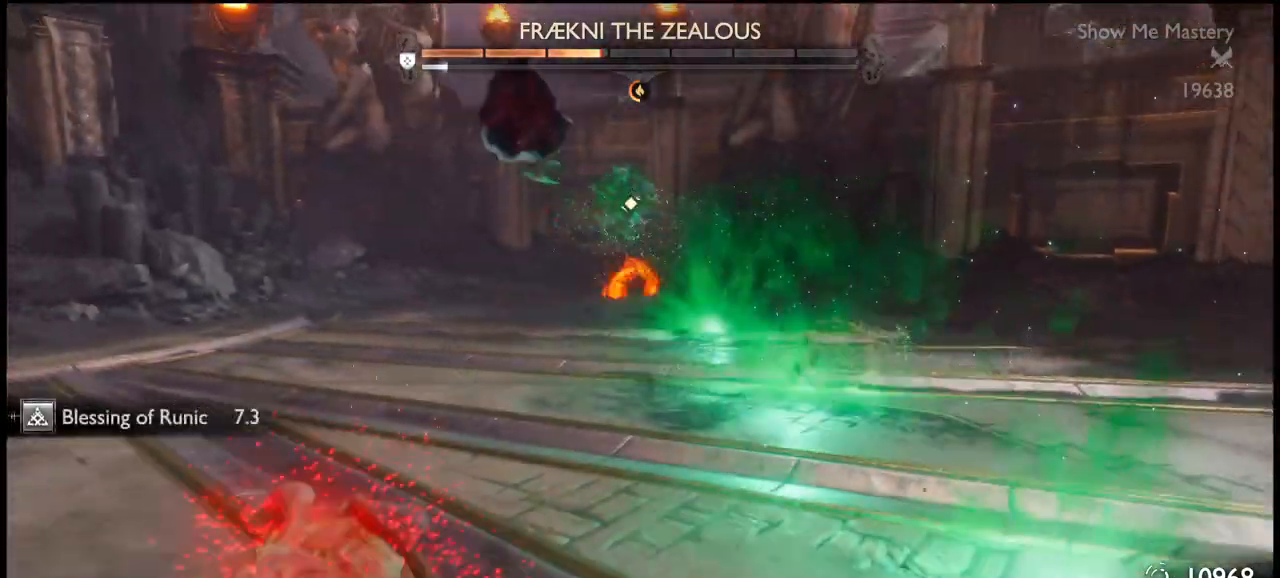
{"buttons": [], "left_stick": "left", "right_stick": "center", "events": [[333, "left_stick", "left"]]}
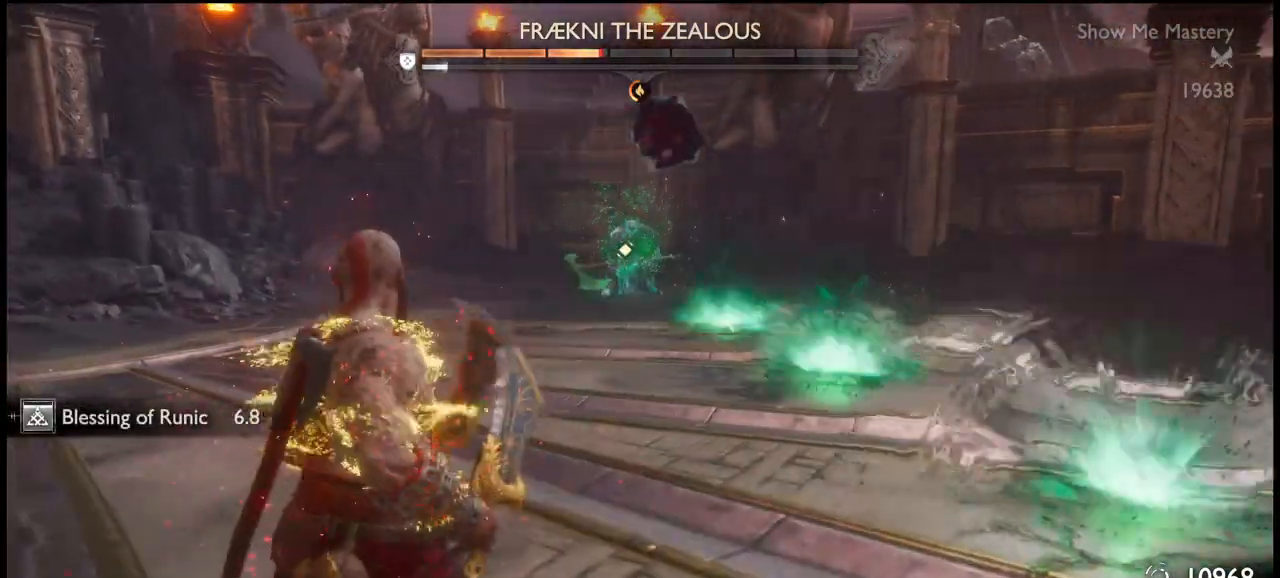
{"buttons": [], "left_stick": "up-left", "right_stick": "center", "events": [[334, "left_stick", "up-left"]]}
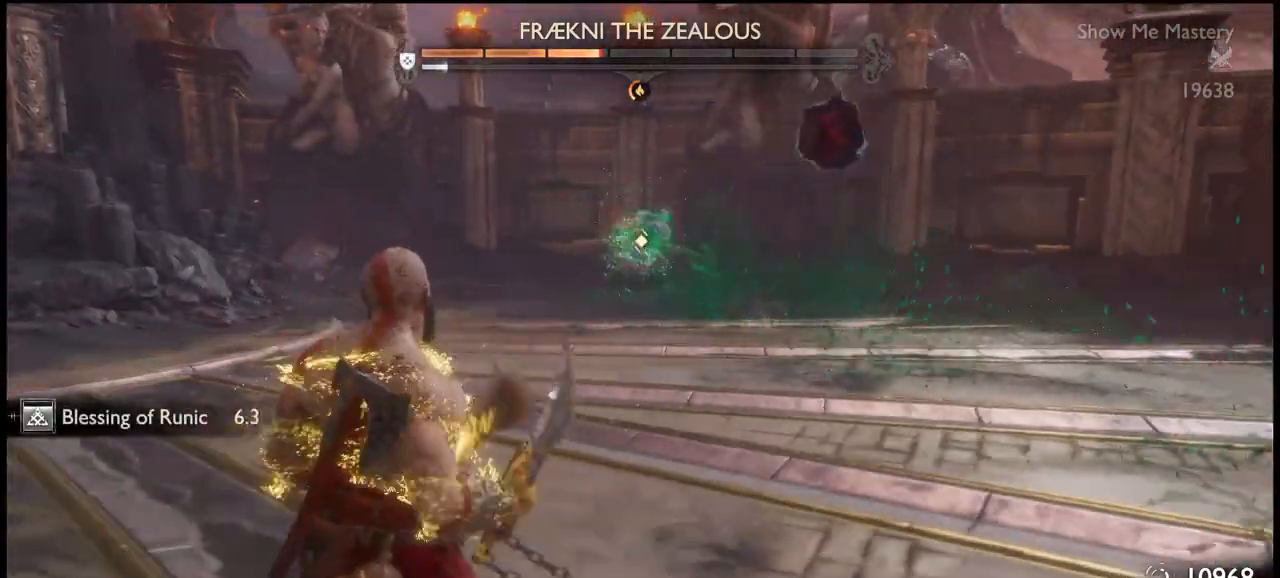
{"buttons": ["CROSS"], "left_stick": "left", "right_stick": "center", "events": [[200, "left_stick", "up"], [433, "left_stick", "left"], [467, "CROSS", "down"]]}
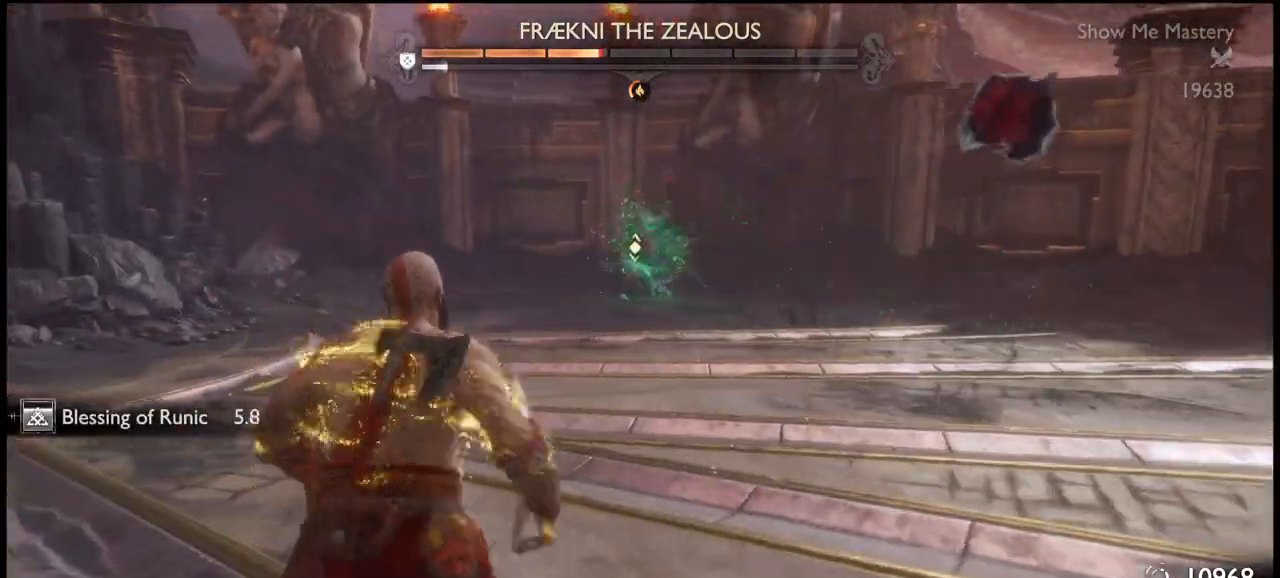
{"buttons": [], "left_stick": "center", "right_stick": "center", "events": [[67, "CROSS", "up"], [167, "CROSS", "down"], [200, "CROSS", "up"], [234, "left_stick", "down-left"], [267, "CROSS", "down"], [334, "CROSS", "up"], [367, "left_stick", "center"]]}
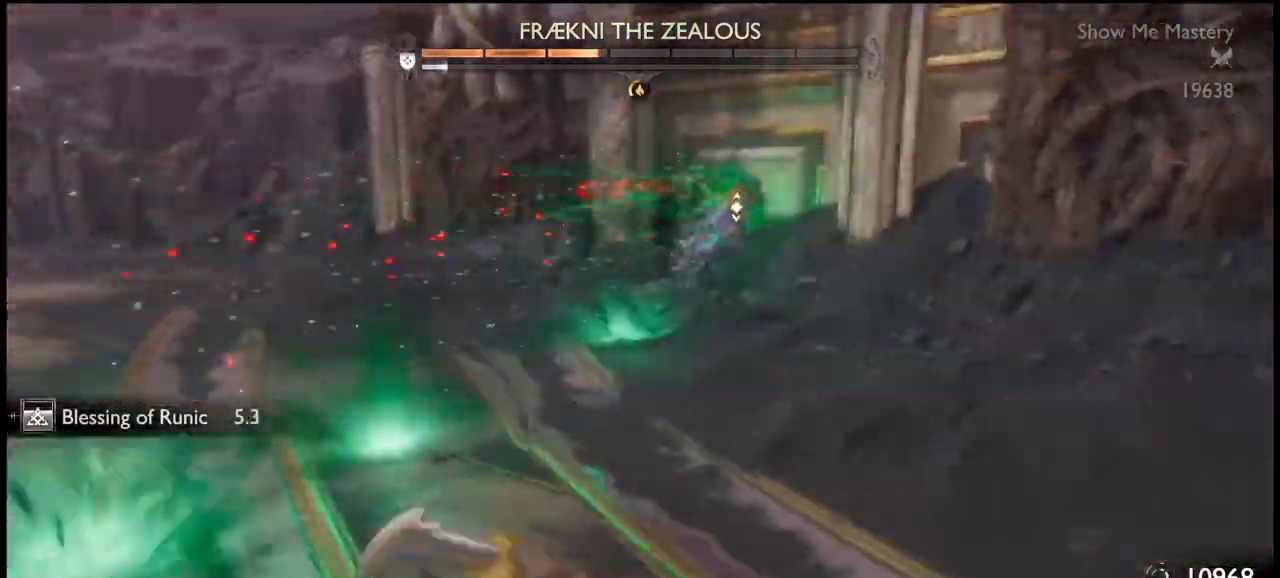
{"buttons": [], "left_stick": "down-right", "right_stick": "center", "events": [[100, "left_stick", "down"], [333, "left_stick", "down-right"]]}
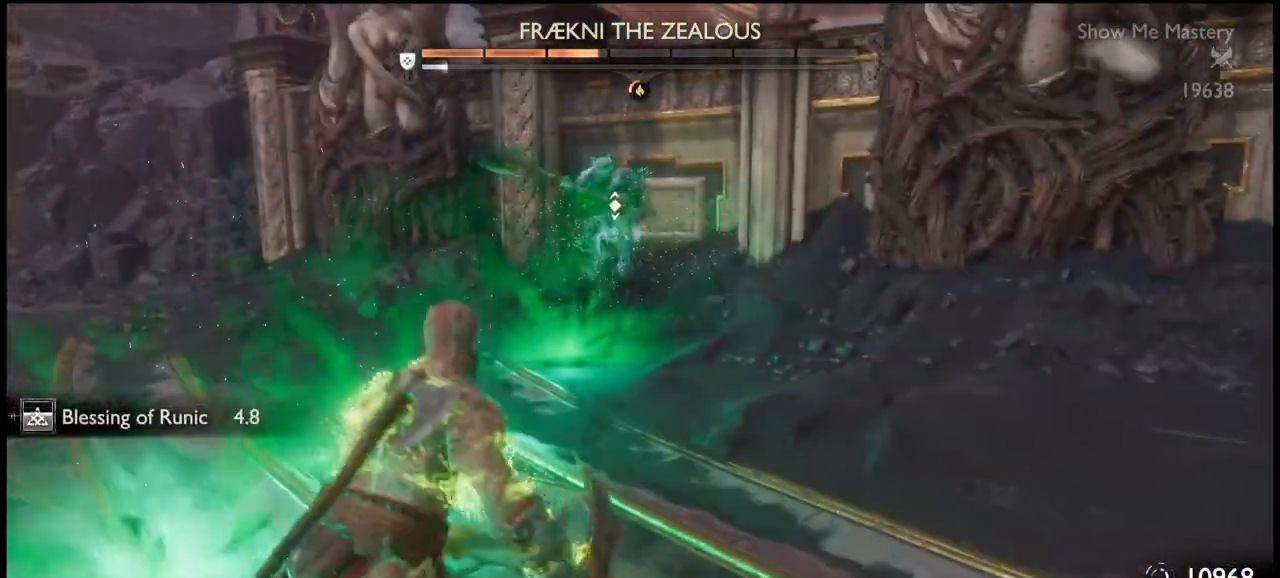
{"buttons": [], "left_stick": "down-right", "right_stick": "center", "events": []}
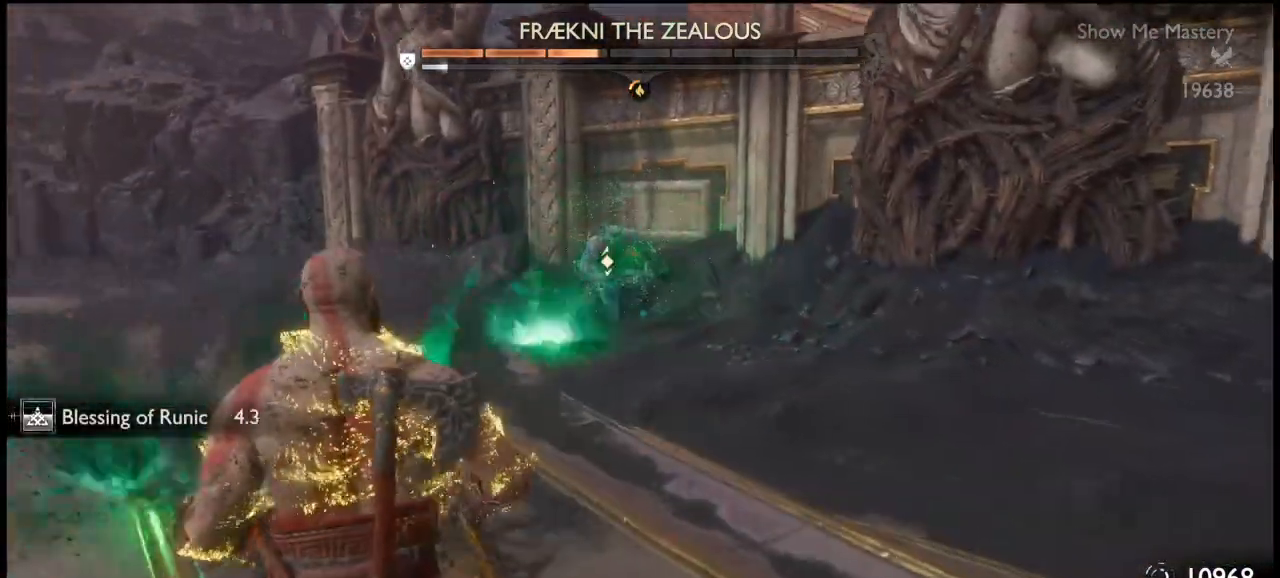
{"buttons": [], "left_stick": "down-left", "right_stick": "center", "events": [[333, "left_stick", "down"], [500, "left_stick", "down-left"]]}
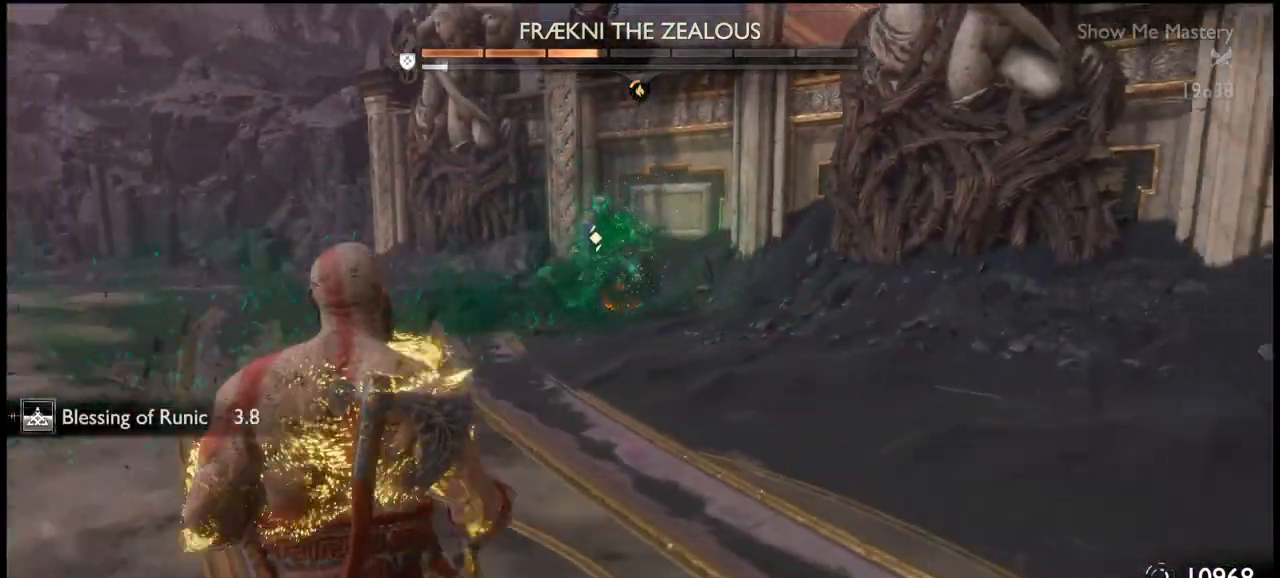
{"buttons": [], "left_stick": "left", "right_stick": "center", "events": [[100, "left_stick", "left"]]}
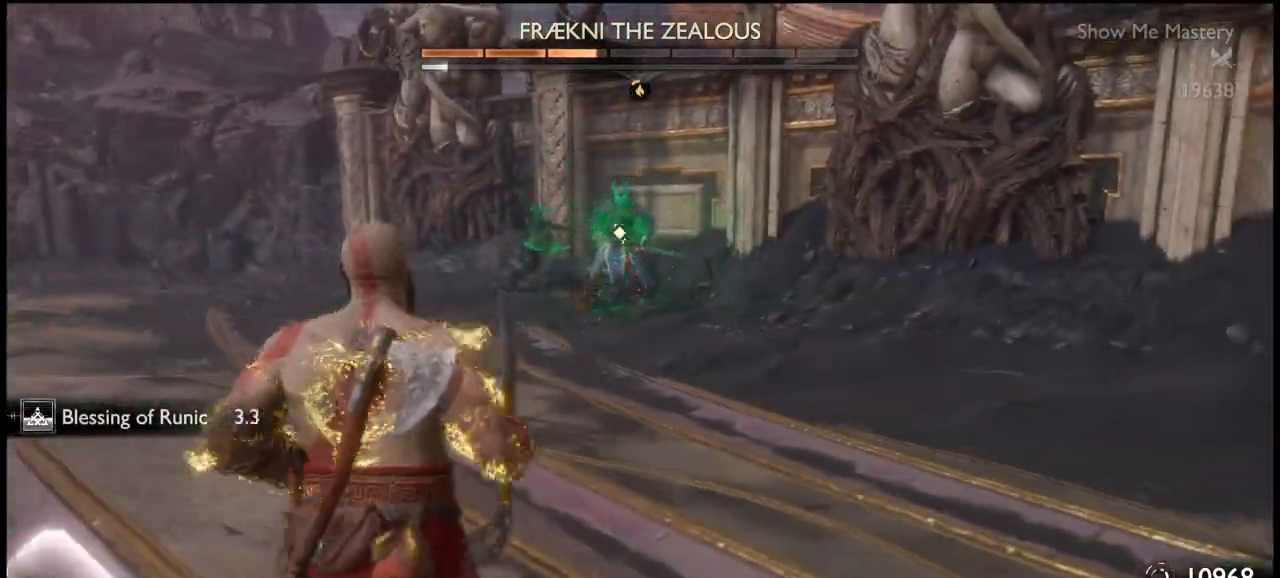
{"buttons": [], "left_stick": "up-left", "right_stick": "center", "events": [[367, "left_stick", "up-left"]]}
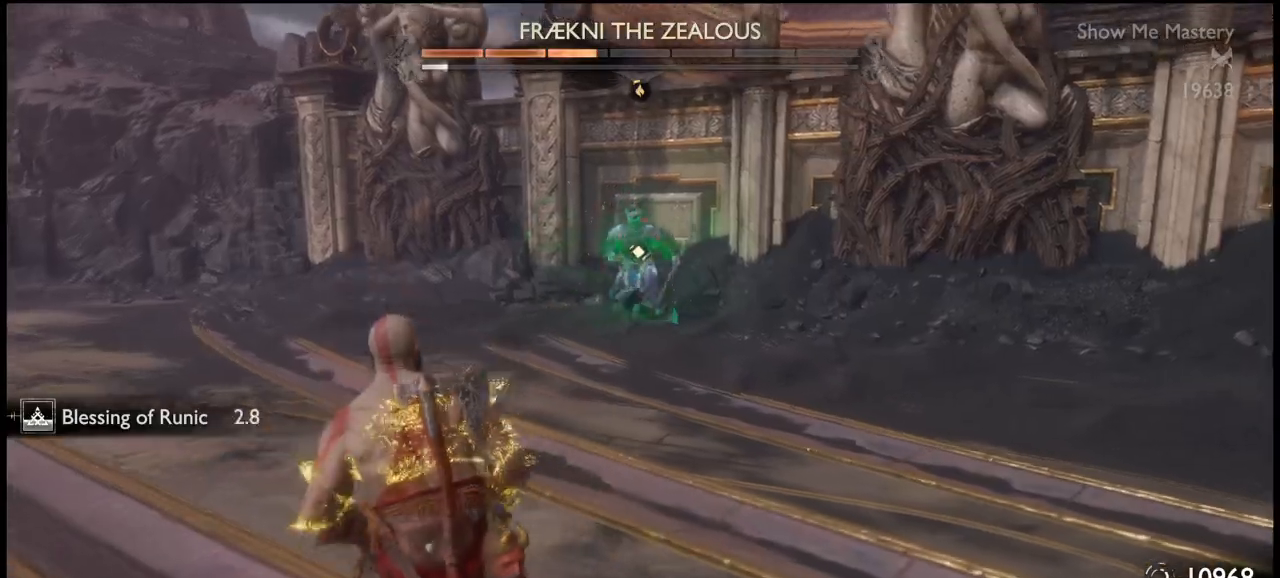
{"buttons": [], "left_stick": "left", "right_stick": "center", "events": [[200, "left_stick", "up"], [367, "left_stick", "up-left"], [467, "left_stick", "left"]]}
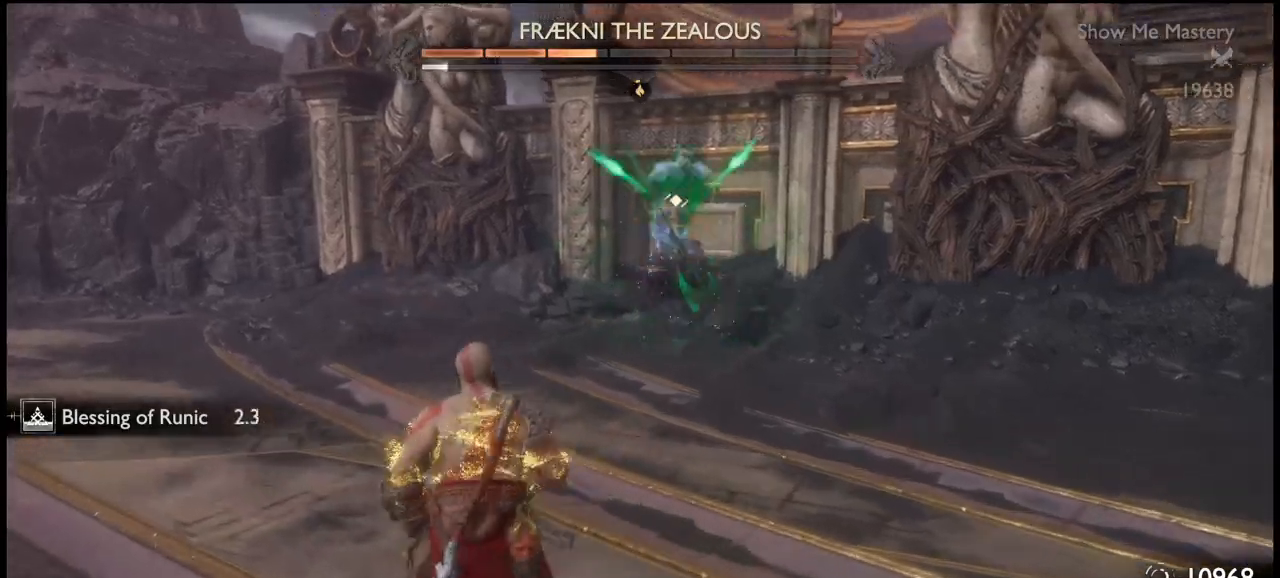
{"buttons": ["L1"], "left_stick": "down", "right_stick": "center", "events": [[66, "left_stick", "down-left"], [166, "left_stick", "down"], [233, "L1", "down"]]}
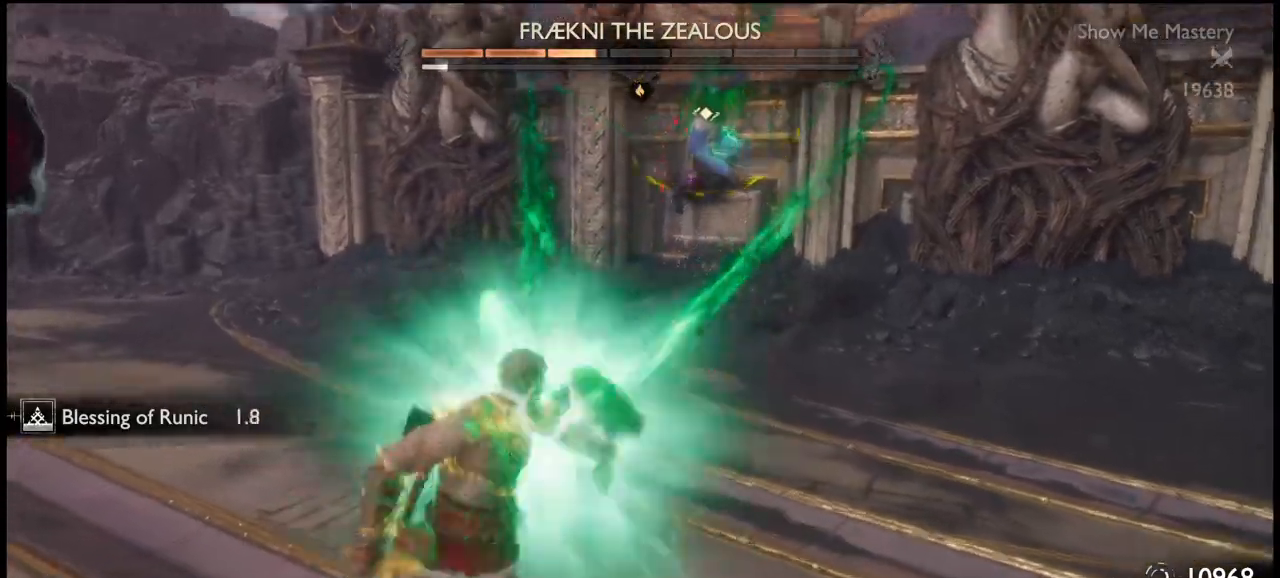
{"buttons": ["L1"], "left_stick": "down-left", "right_stick": "center", "events": [[501, "left_stick", "down-left"]]}
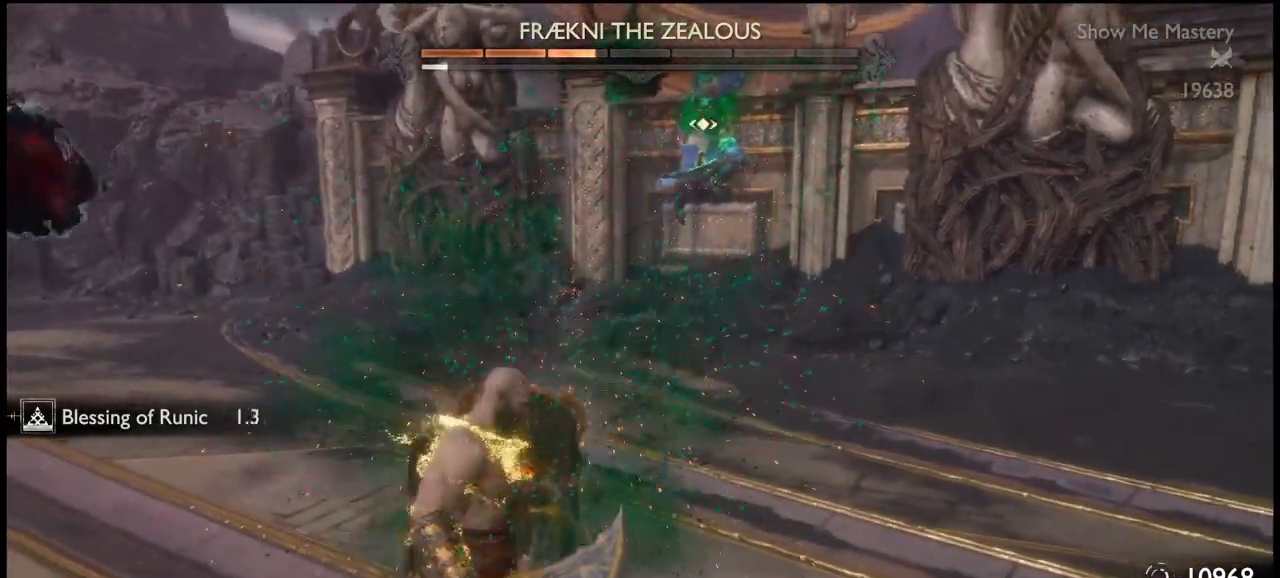
{"buttons": ["CROSS", "L1"], "left_stick": "left", "right_stick": "center", "events": [[33, "CROSS", "down"], [133, "CROSS", "up"], [133, "left_stick", "left"], [166, "CROSS", "down"], [200, "CROSS", "up"], [300, "CROSS", "down"], [400, "CROSS", "up"], [467, "CROSS", "down"]]}